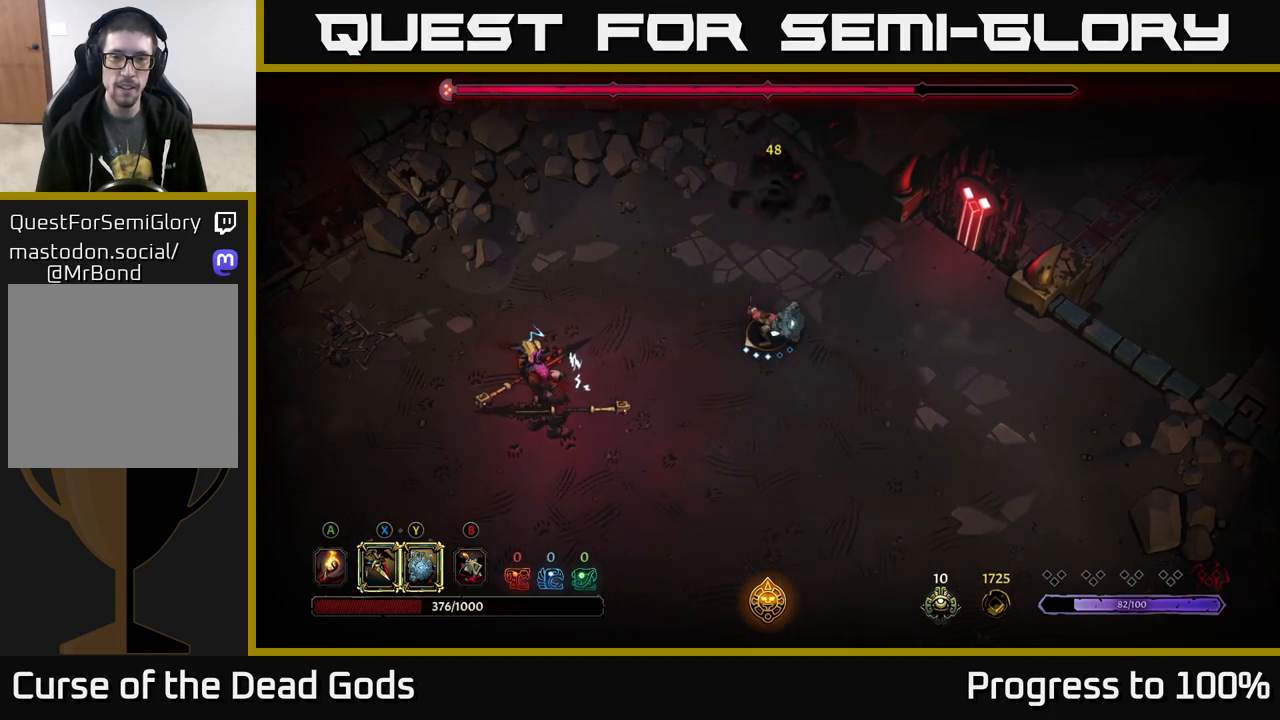
Gameplay with a controller (Xbox layout); each line is a JSON object with the inputs held at the frame after it. "events" lists button and stick changes between this image and that frame as [ms after this image, input, new state], when the widget could be followed in between.
{"buttons": [], "left_stick": "down-left", "right_stick": "center", "events": [[267, "Y", "up"]]}
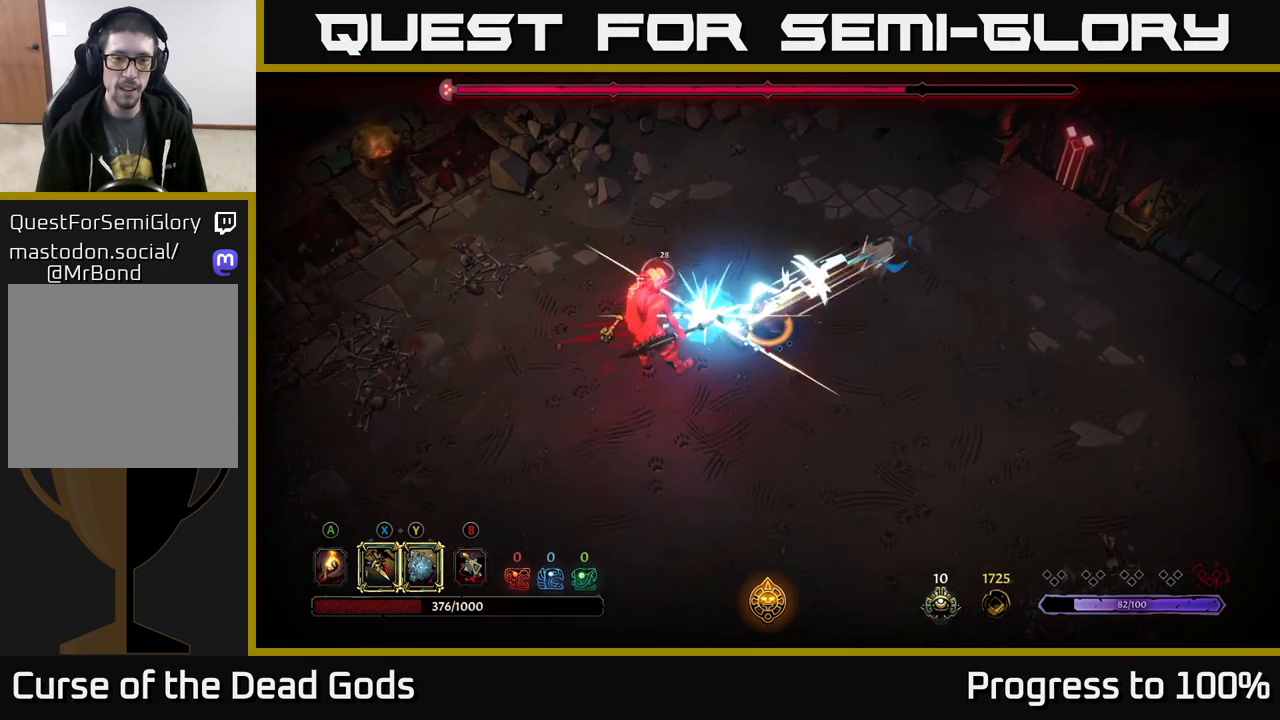
{"buttons": ["X"], "left_stick": "down-left", "right_stick": "center", "events": [[83, "X", "down"], [200, "X", "up"], [367, "X", "down"]]}
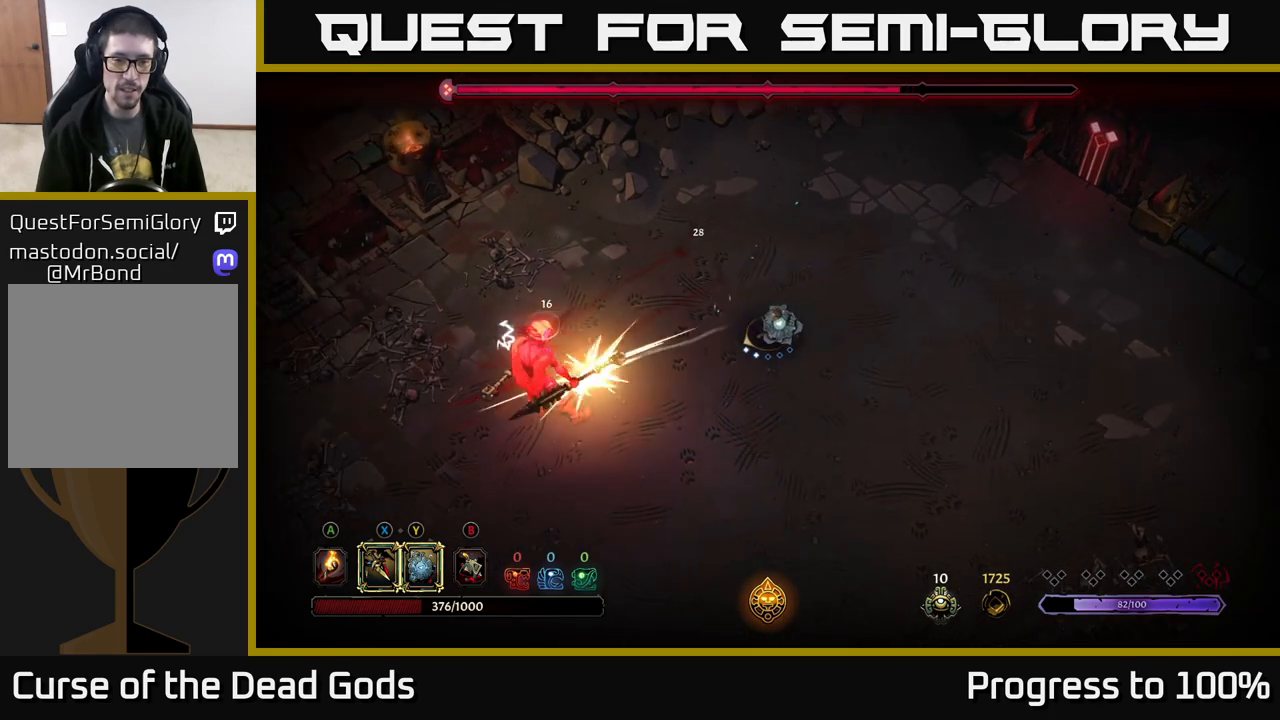
{"buttons": [], "left_stick": "down-left", "right_stick": "center", "events": [[67, "X", "up"], [200, "X", "down"], [350, "X", "up"]]}
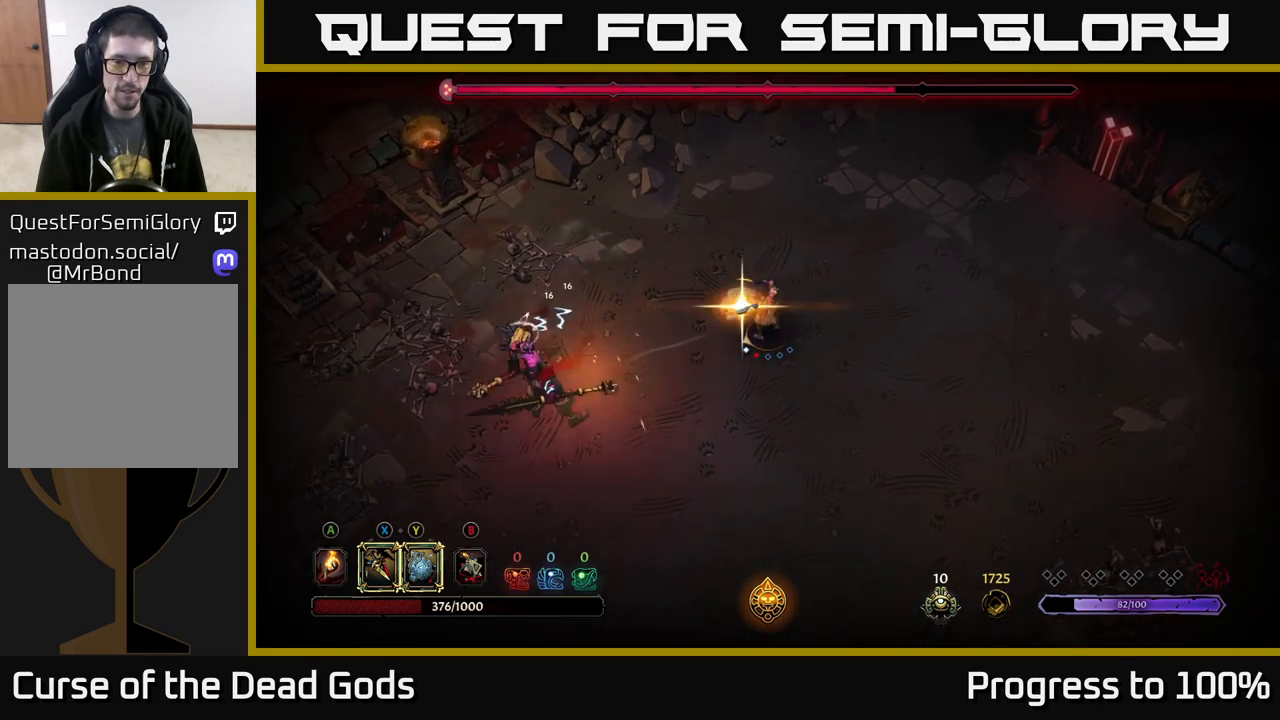
{"buttons": [], "left_stick": "center", "right_stick": "center", "events": [[417, "left_stick", "center"]]}
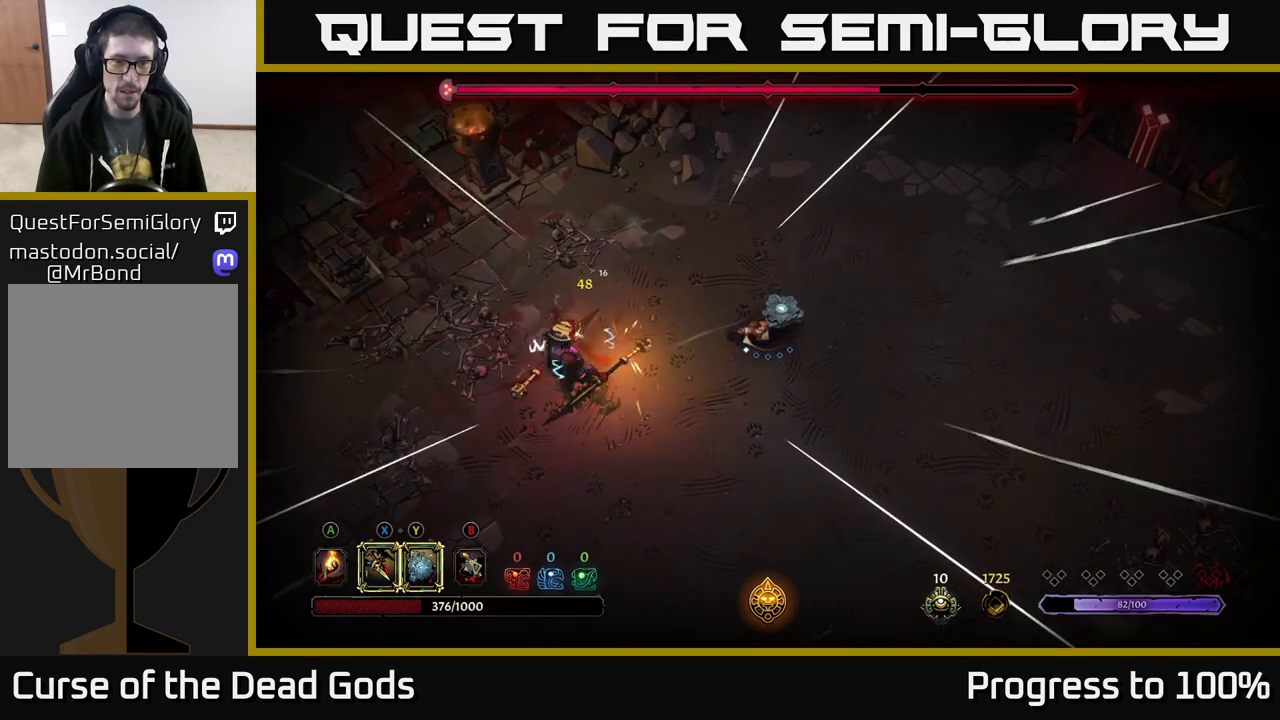
{"buttons": [], "left_stick": "down-right", "right_stick": "center", "events": [[83, "left_stick", "down"], [150, "left_stick", "down-right"]]}
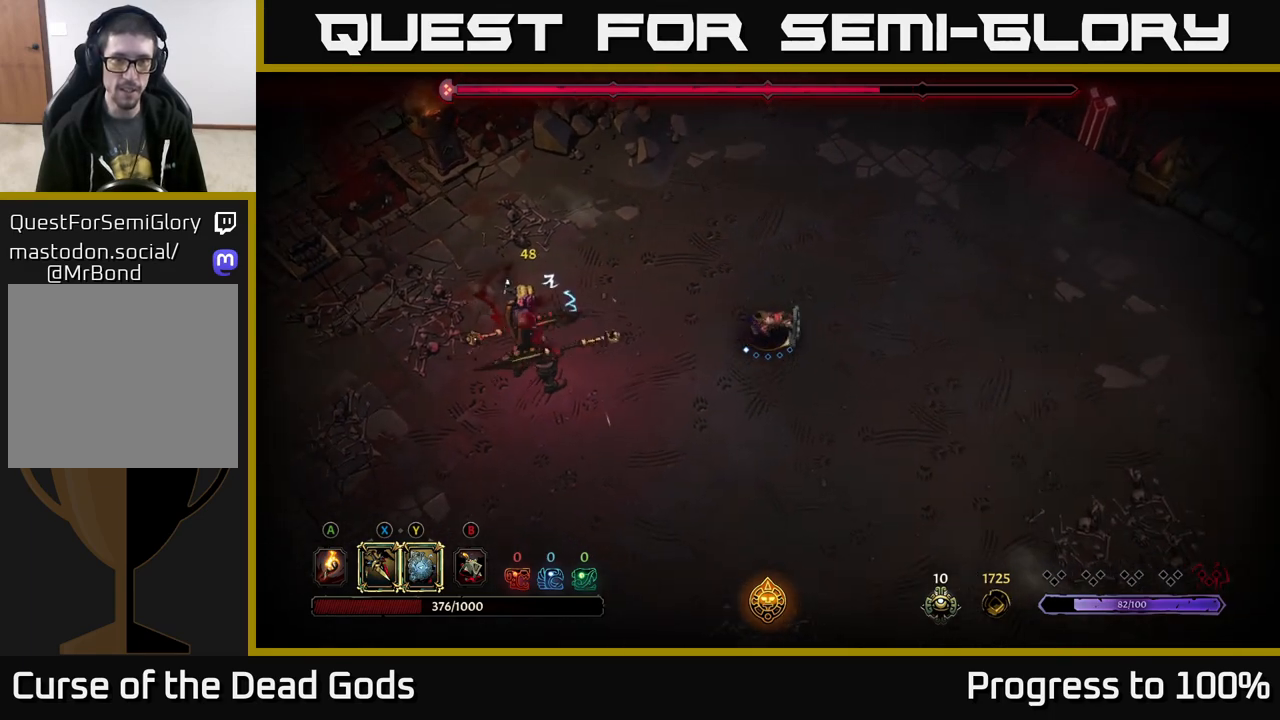
{"buttons": [], "left_stick": "down-right", "right_stick": "center", "events": []}
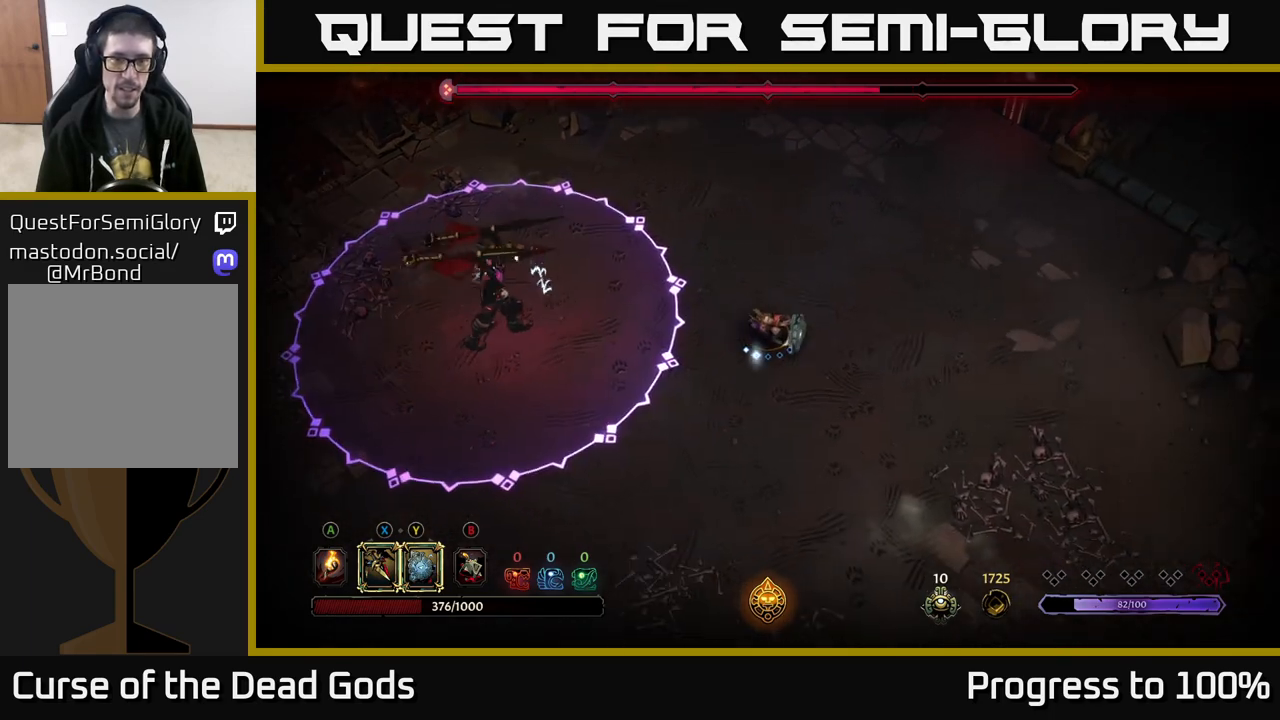
{"buttons": [], "left_stick": "left", "right_stick": "center", "events": [[267, "left_stick", "down-left"], [333, "left_stick", "left"]]}
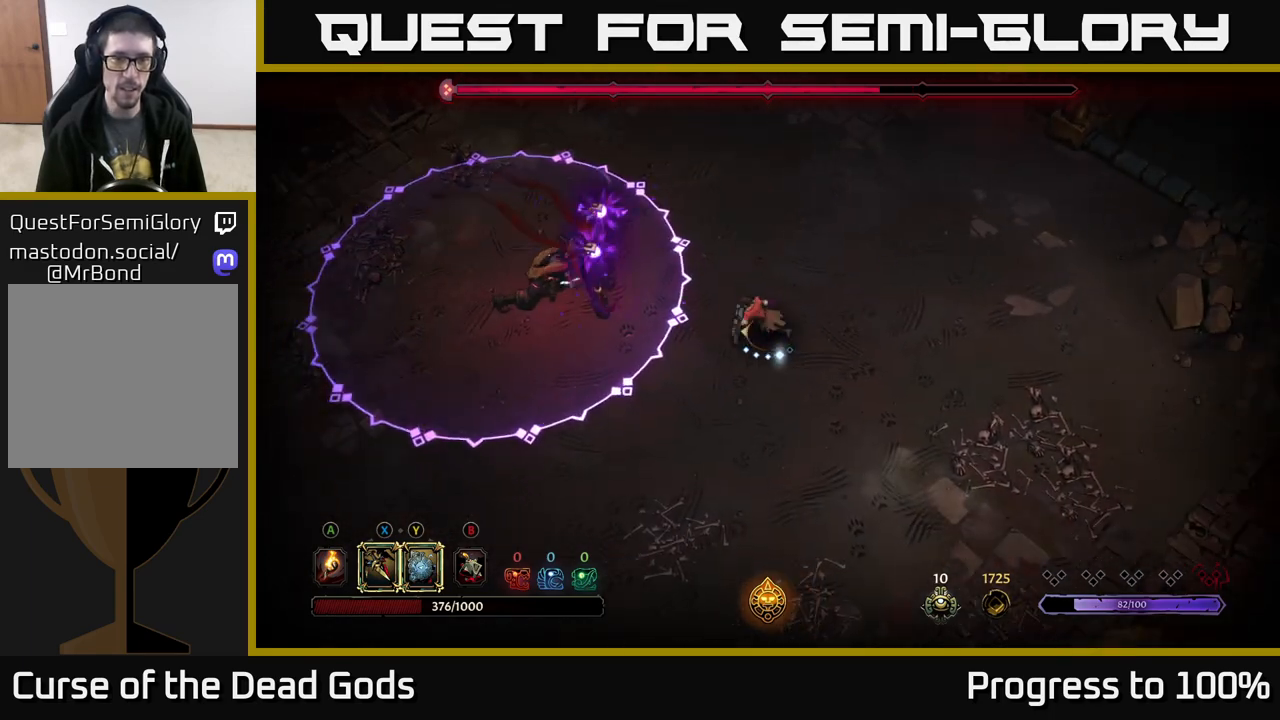
{"buttons": [], "left_stick": "center", "right_stick": "center", "events": [[83, "X", "down"], [217, "X", "up"], [317, "X", "down"], [333, "left_stick", "center"], [450, "X", "up"]]}
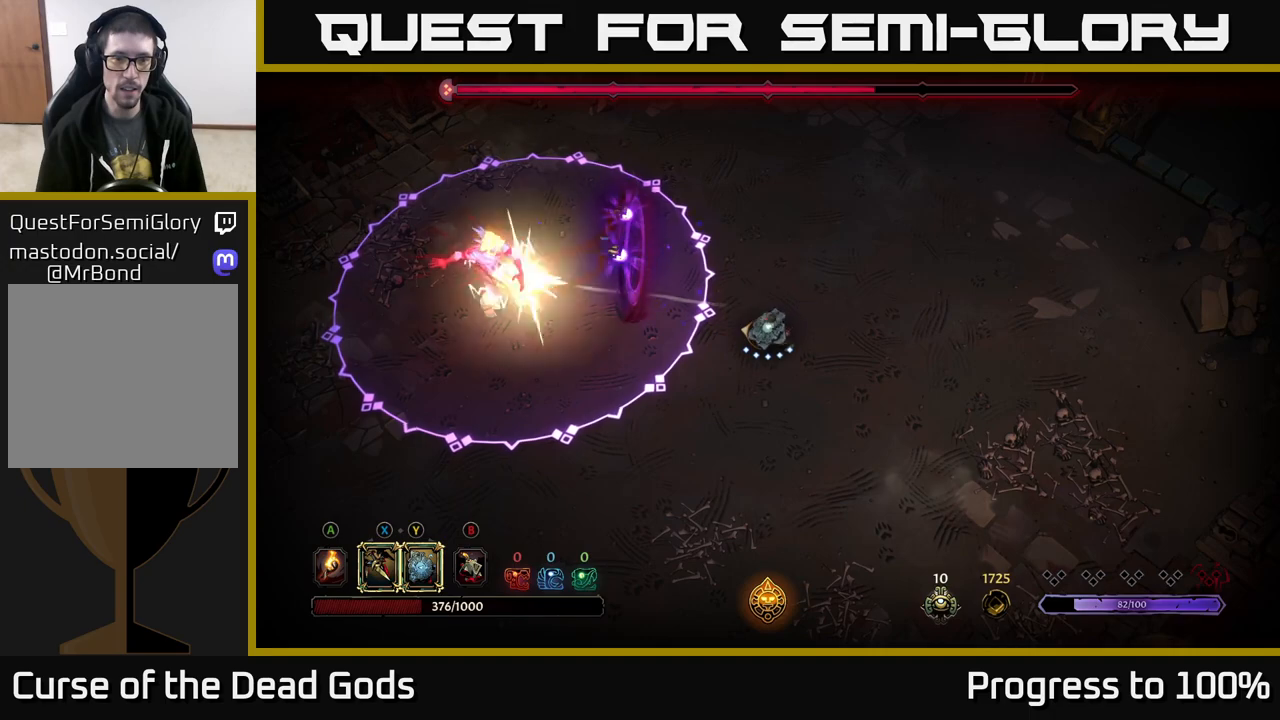
{"buttons": [], "left_stick": "center", "right_stick": "center", "events": []}
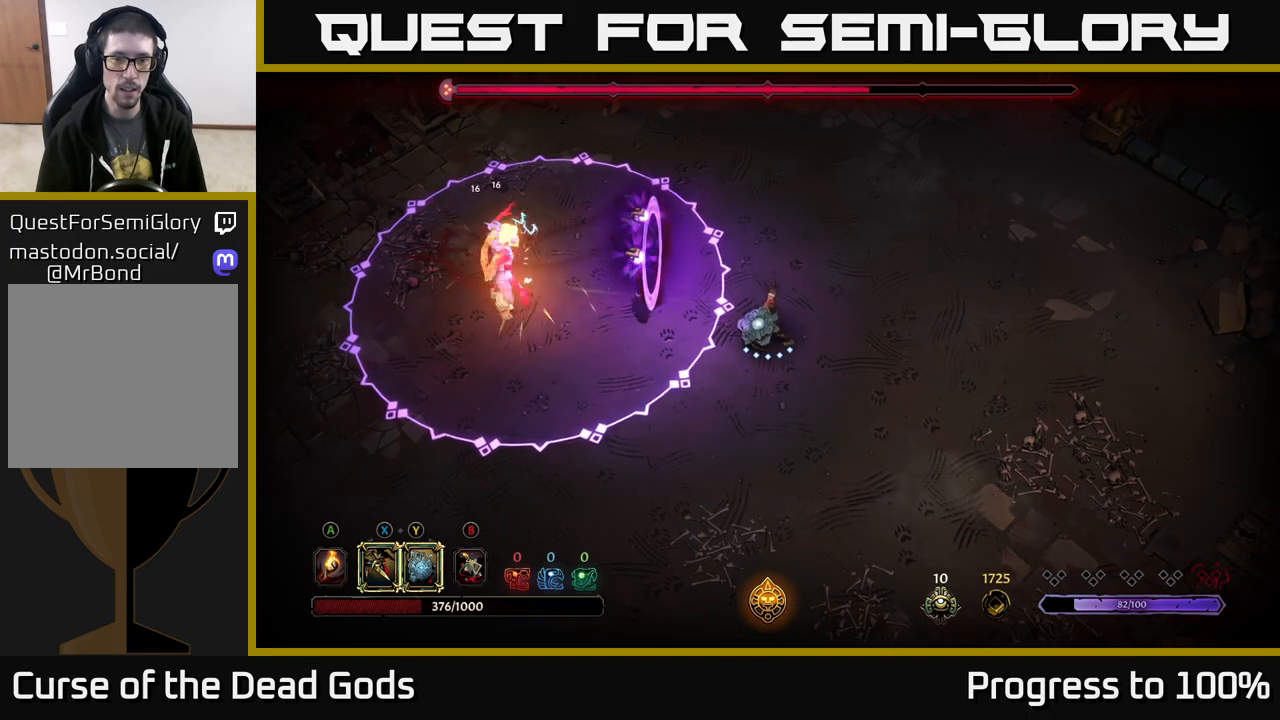
{"buttons": ["Y"], "left_stick": "center", "right_stick": "center", "events": [[500, "Y", "down"]]}
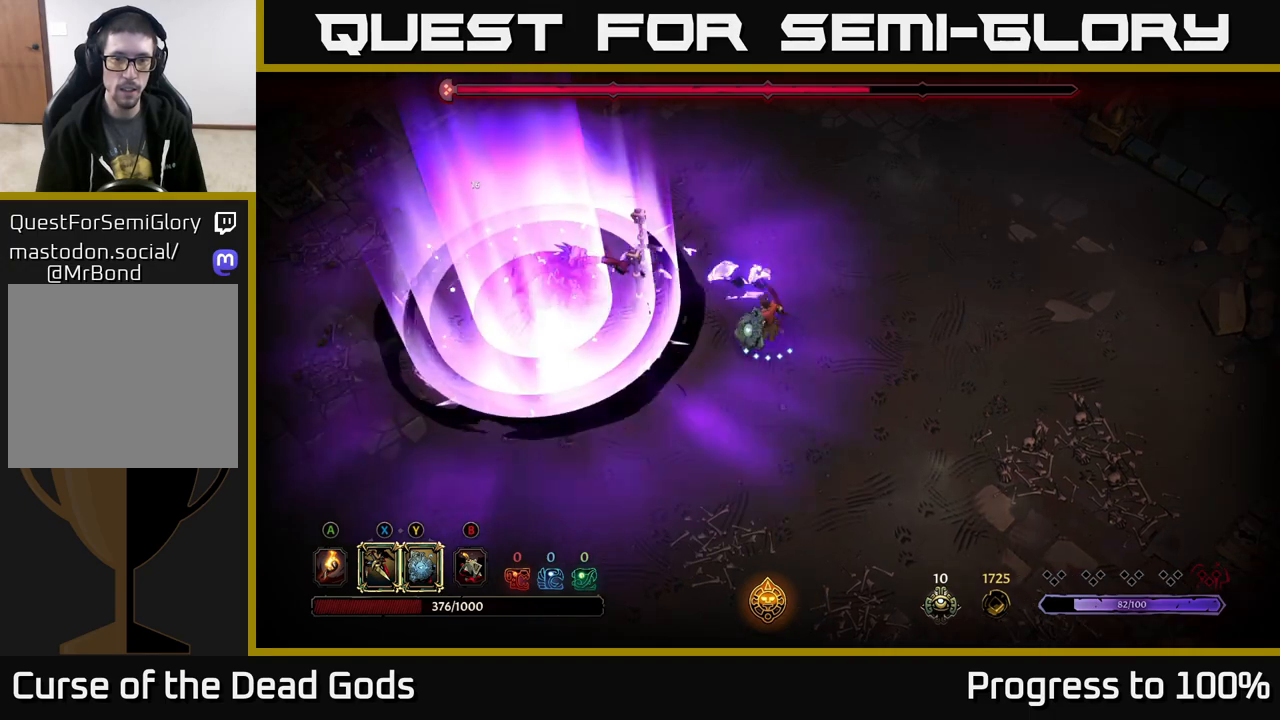
{"buttons": [], "left_stick": "up-right", "right_stick": "center", "events": [[67, "left_stick", "right"], [400, "Y", "up"], [500, "left_stick", "up-right"]]}
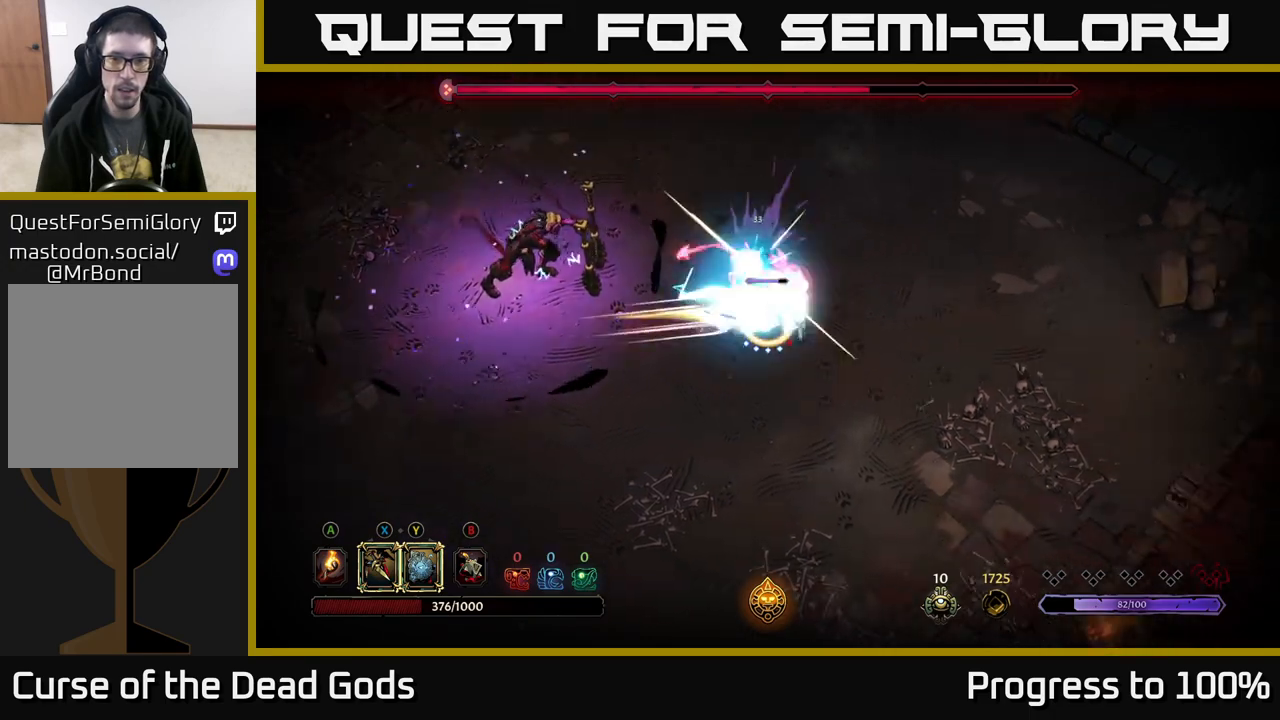
{"buttons": ["X"], "left_stick": "up", "right_stick": "center", "events": [[83, "X", "down"], [217, "X", "up"], [333, "left_stick", "up"], [400, "X", "down"]]}
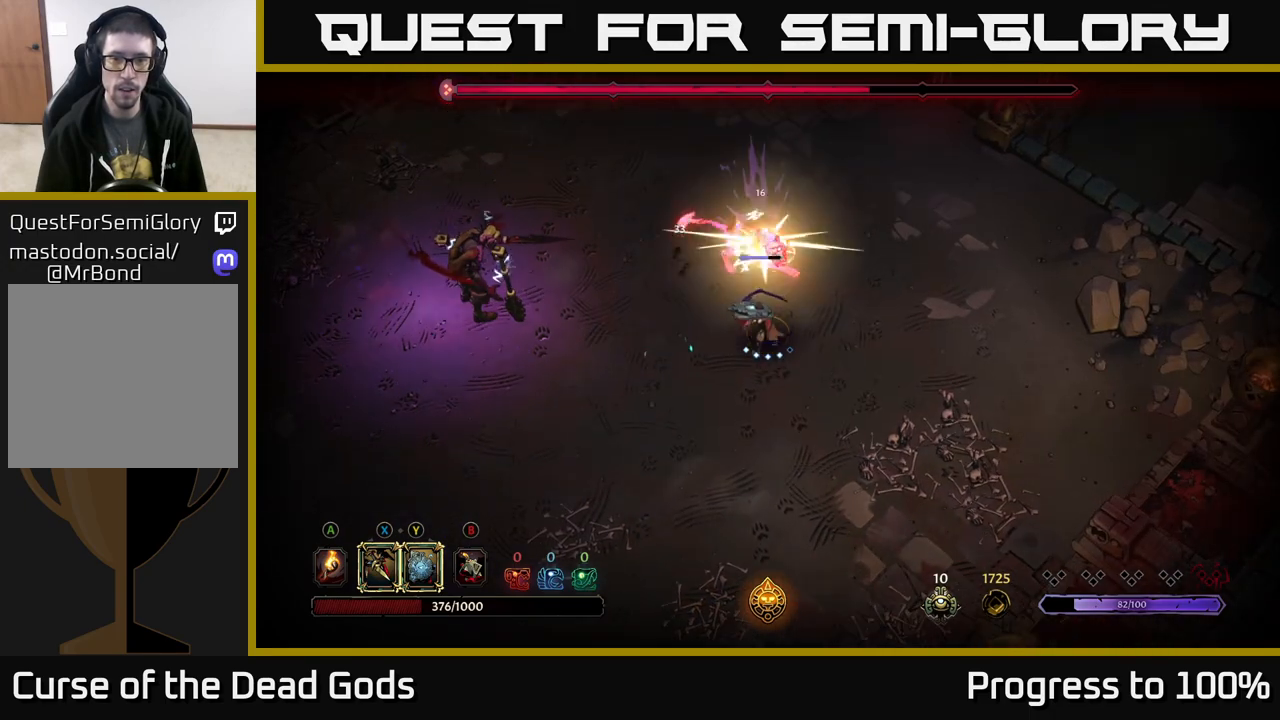
{"buttons": [], "left_stick": "up", "right_stick": "center", "events": [[17, "X", "up"], [333, "Y", "down"], [433, "Y", "up"]]}
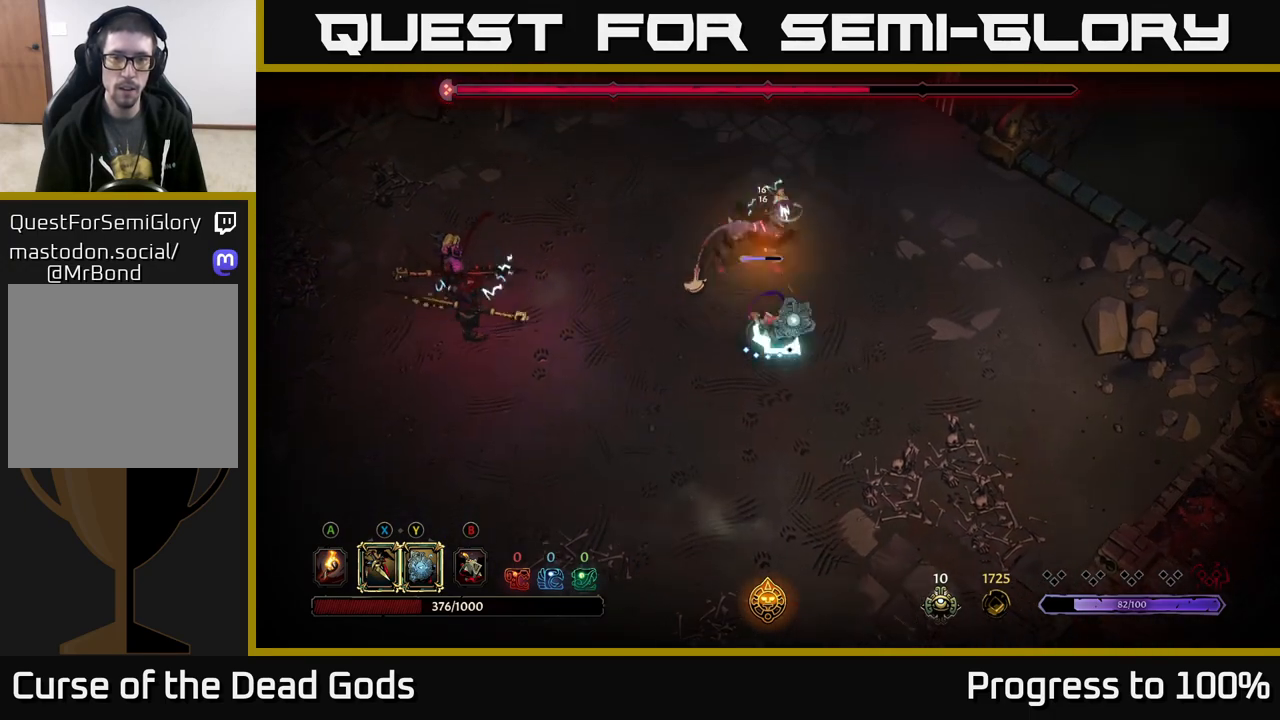
{"buttons": [], "left_stick": "left", "right_stick": "center", "events": [[300, "left_stick", "left"]]}
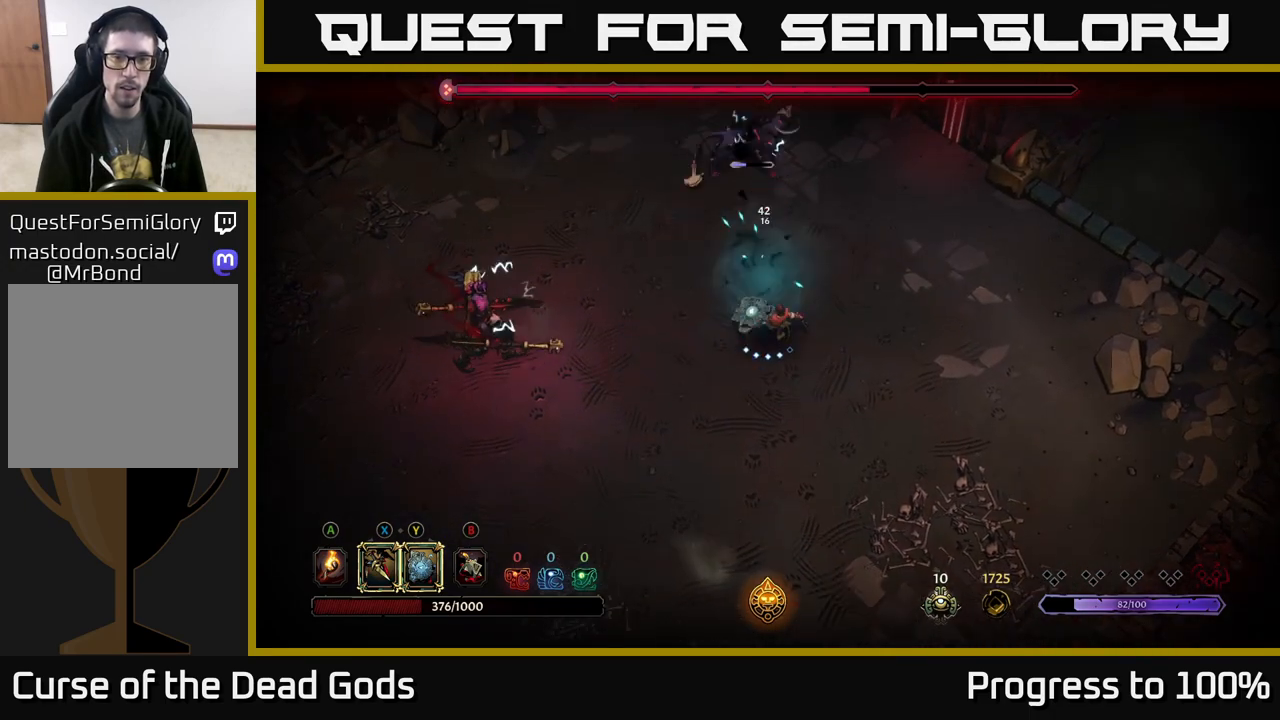
{"buttons": [], "left_stick": "left", "right_stick": "center", "events": []}
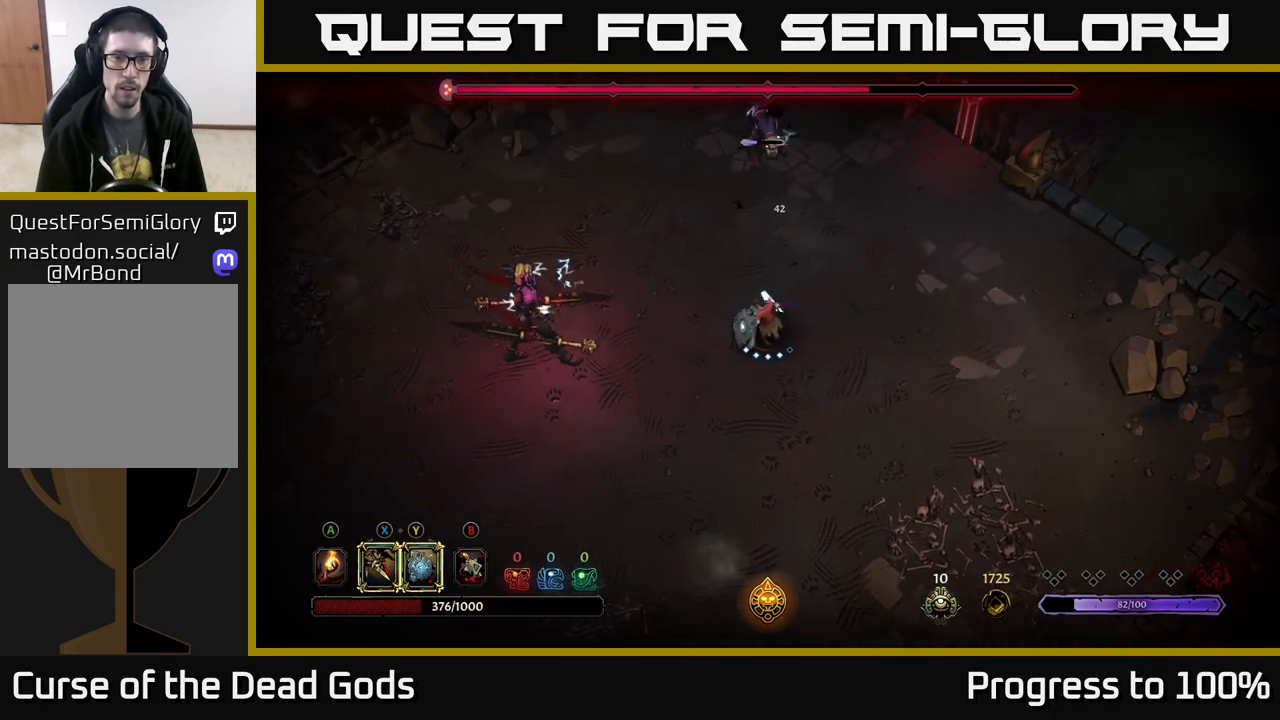
{"buttons": [], "left_stick": "left", "right_stick": "center", "events": []}
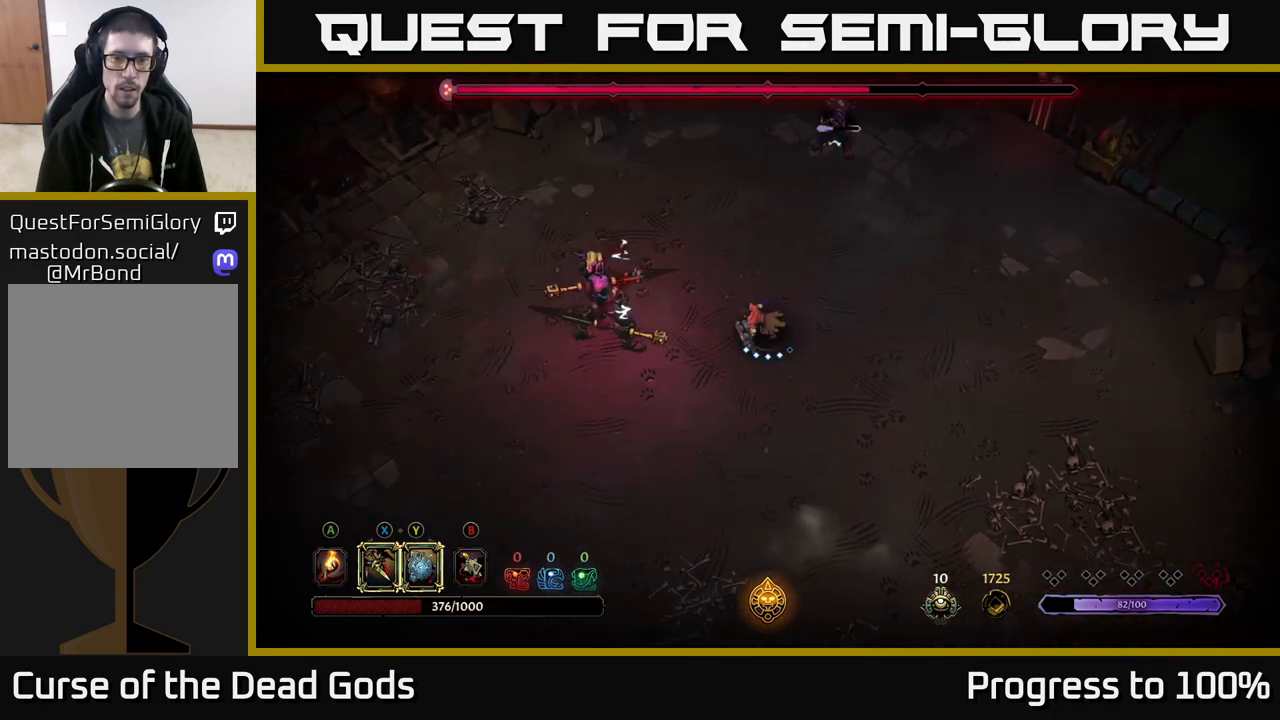
{"buttons": ["Y"], "left_stick": "left", "right_stick": "center", "events": [[150, "Y", "down"]]}
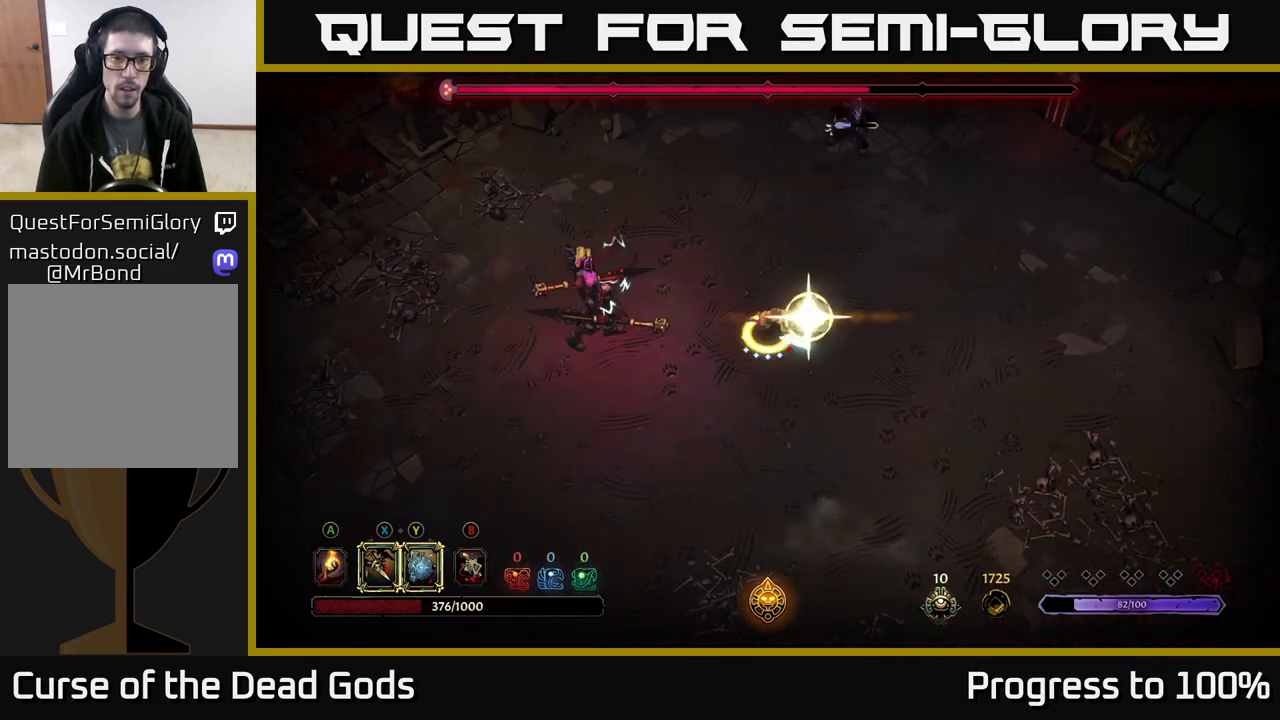
{"buttons": [], "left_stick": "left", "right_stick": "center", "events": [[50, "Y", "up"], [300, "X", "down"], [400, "X", "up"]]}
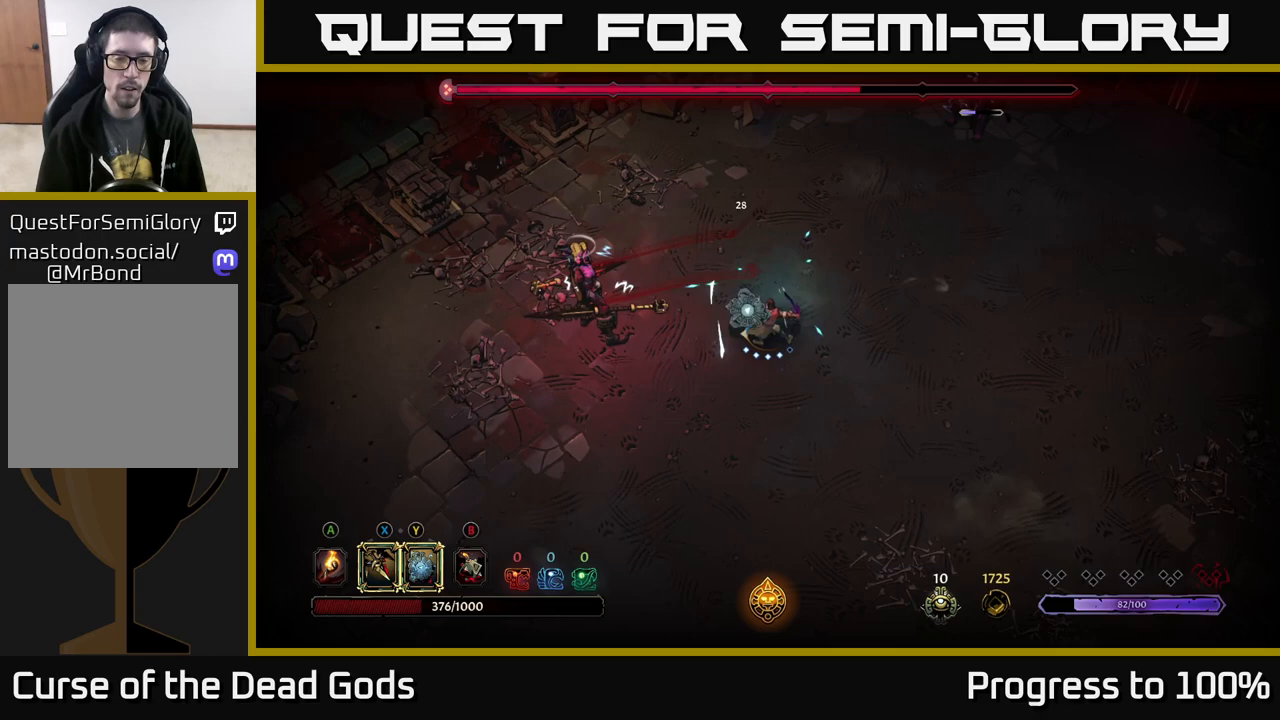
{"buttons": ["X"], "left_stick": "left", "right_stick": "center", "events": [[83, "X", "down"], [233, "X", "up"], [417, "X", "down"]]}
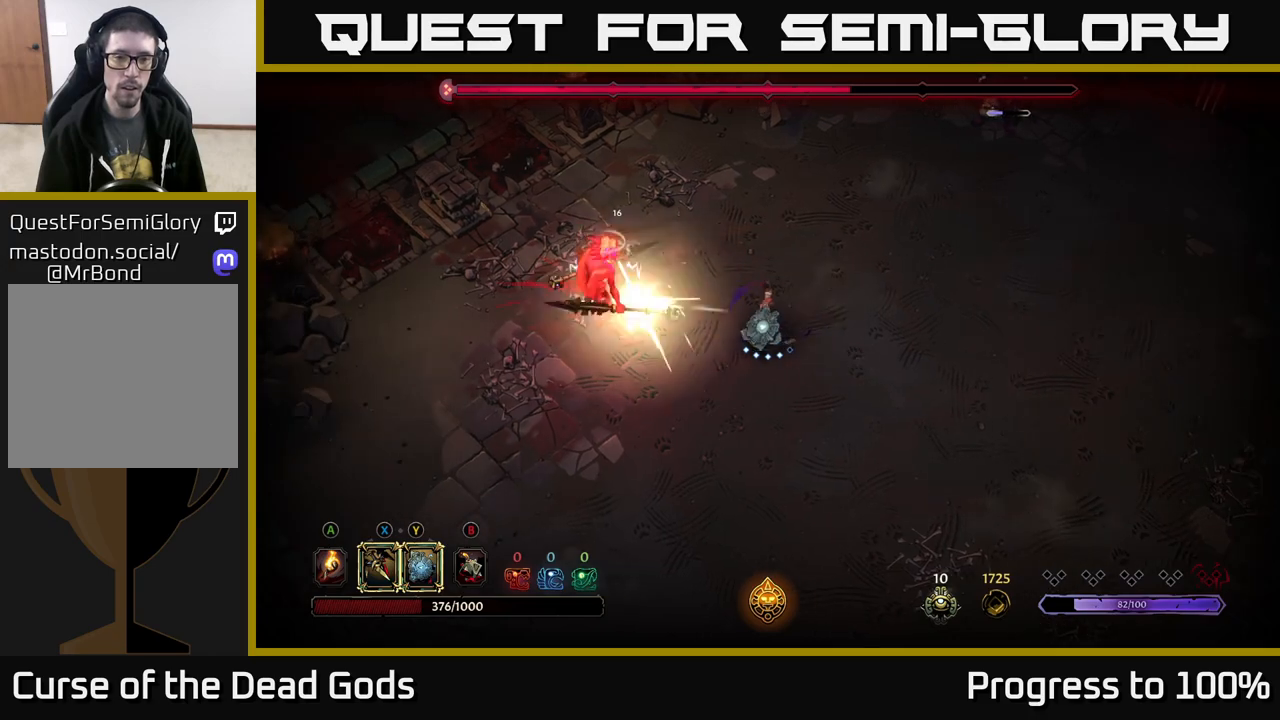
{"buttons": [], "left_stick": "center", "right_stick": "center", "events": [[33, "X", "up"], [250, "left_stick", "center"]]}
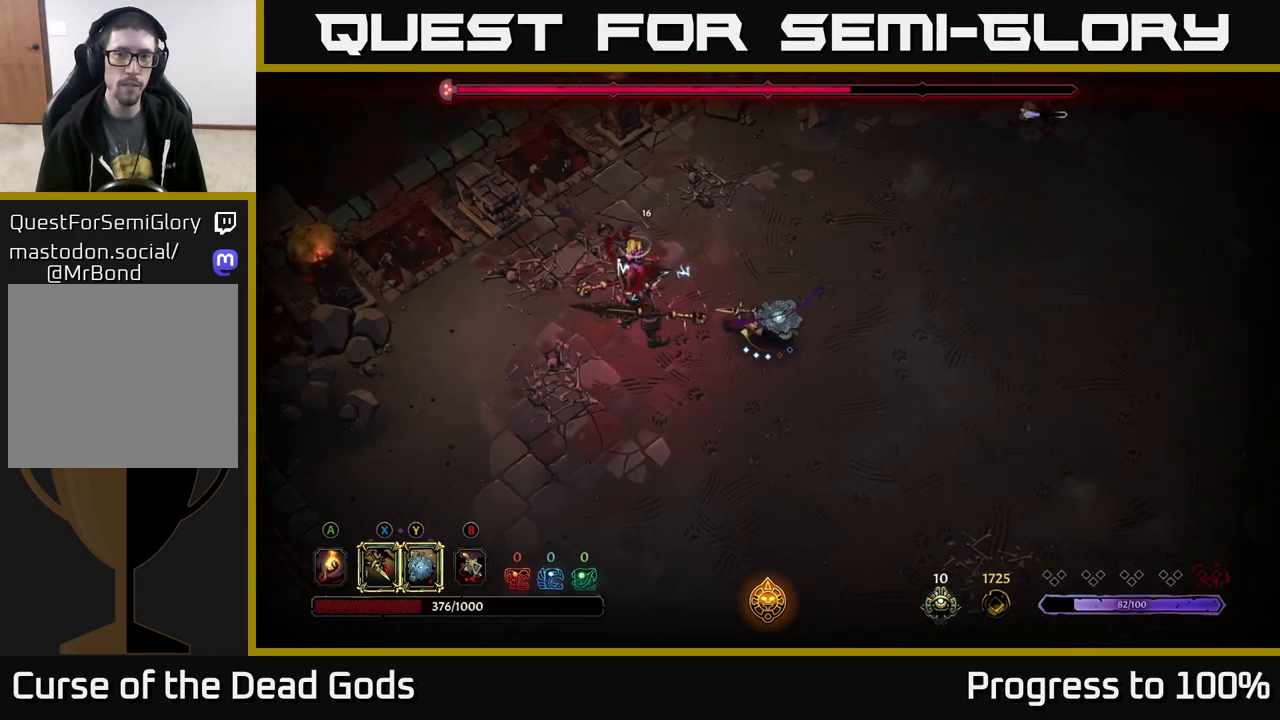
{"buttons": [], "left_stick": "up-left", "right_stick": "center", "events": [[217, "left_stick", "up-right"], [417, "left_stick", "up-left"]]}
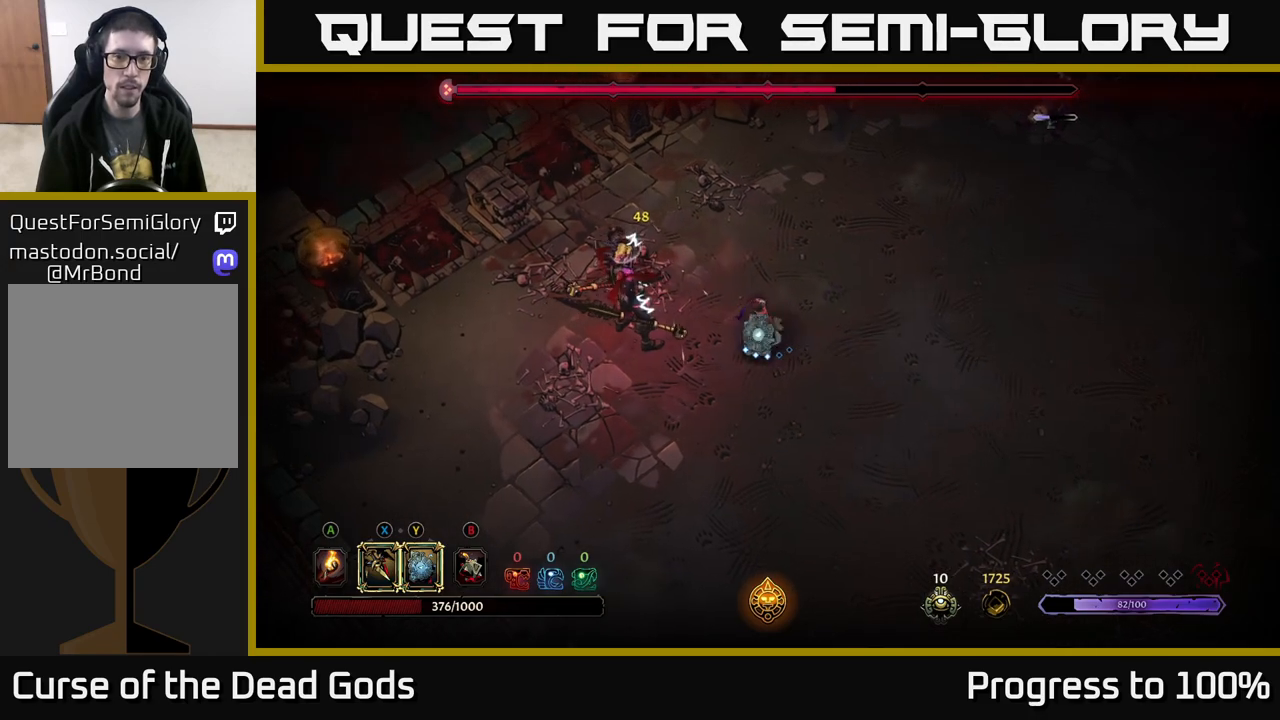
{"buttons": [], "left_stick": "right", "right_stick": "center", "events": [[67, "left_stick", "up-right"], [167, "left_stick", "right"]]}
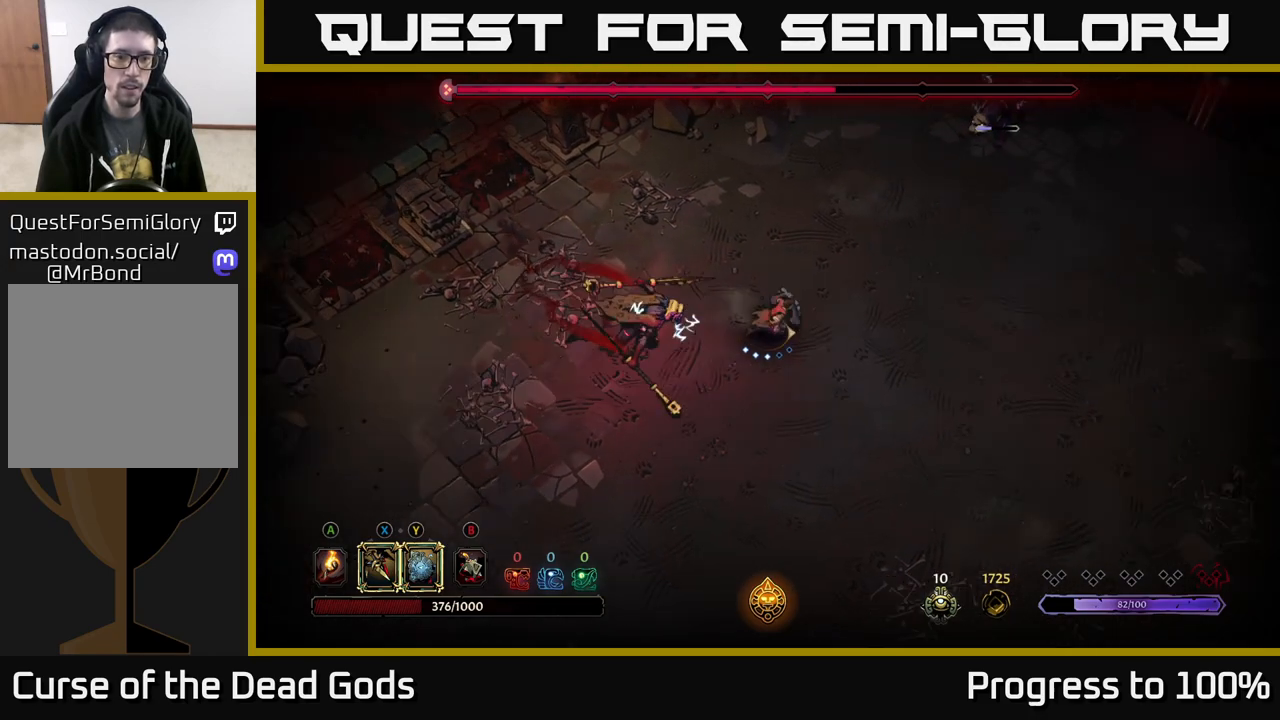
{"buttons": ["X"], "left_stick": "down-left", "right_stick": "center", "events": [[417, "left_stick", "down-left"], [433, "X", "down"]]}
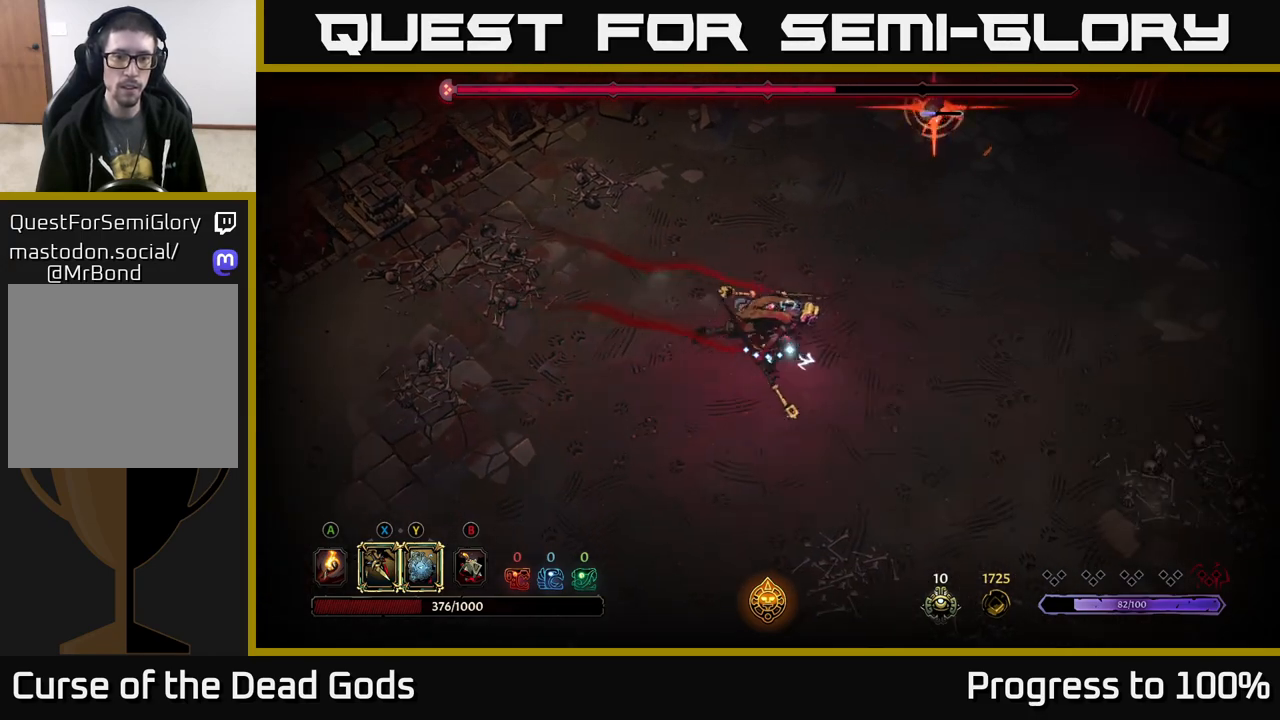
{"buttons": [], "left_stick": "down-right", "right_stick": "center", "events": [[17, "X", "up"], [200, "left_stick", "down-right"], [233, "X", "down"], [383, "X", "up"]]}
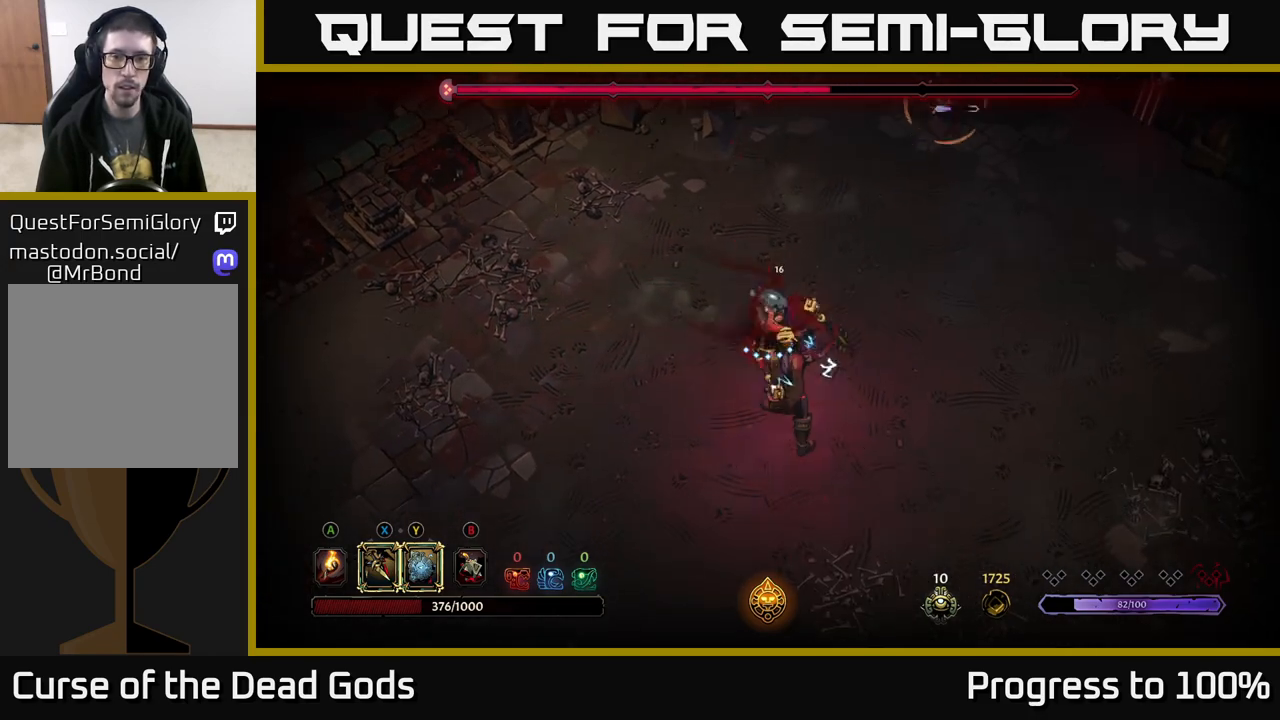
{"buttons": ["R2"], "left_stick": "right", "right_stick": "center", "events": [[233, "R2", "down"], [283, "left_stick", "right"]]}
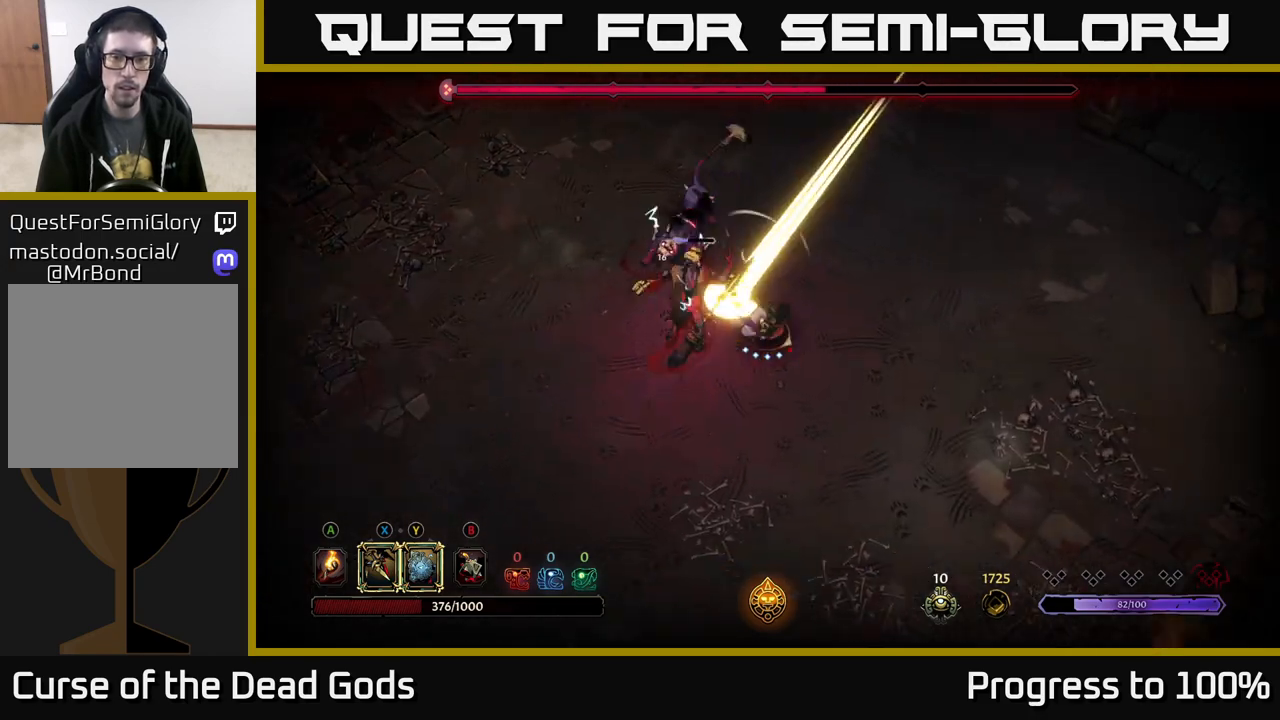
{"buttons": [], "left_stick": "left", "right_stick": "center", "events": [[117, "left_stick", "down-right"], [133, "R2", "up"], [300, "left_stick", "down"], [500, "left_stick", "left"]]}
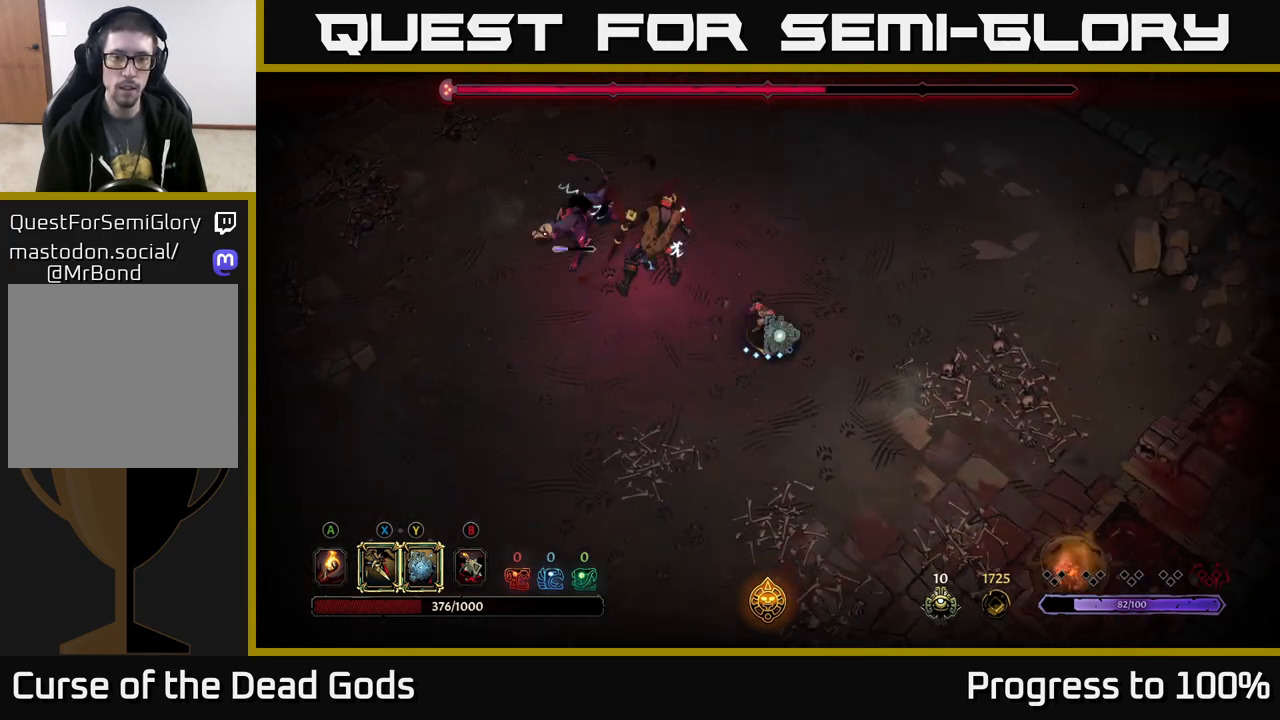
{"buttons": [], "left_stick": "up-left", "right_stick": "center", "events": [[33, "Y", "down"], [467, "Y", "up"], [483, "left_stick", "up-left"]]}
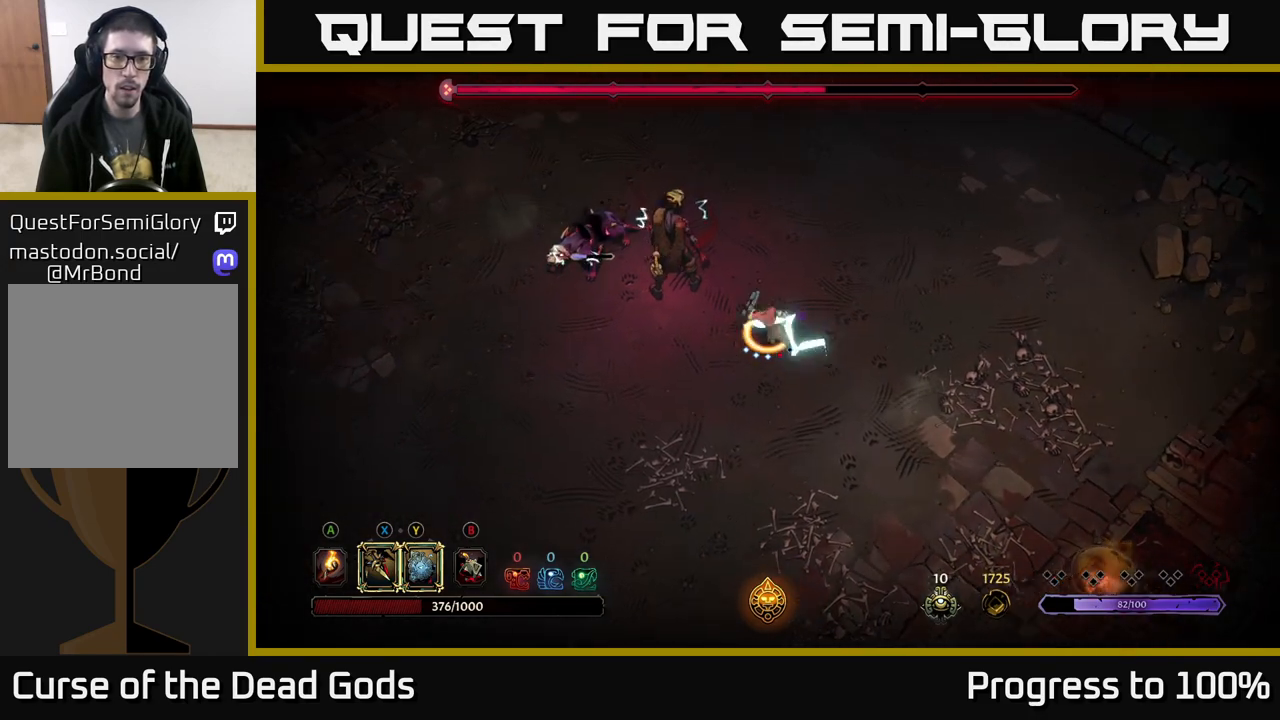
{"buttons": [], "left_stick": "up-left", "right_stick": "center", "events": [[267, "X", "down"], [367, "X", "up"]]}